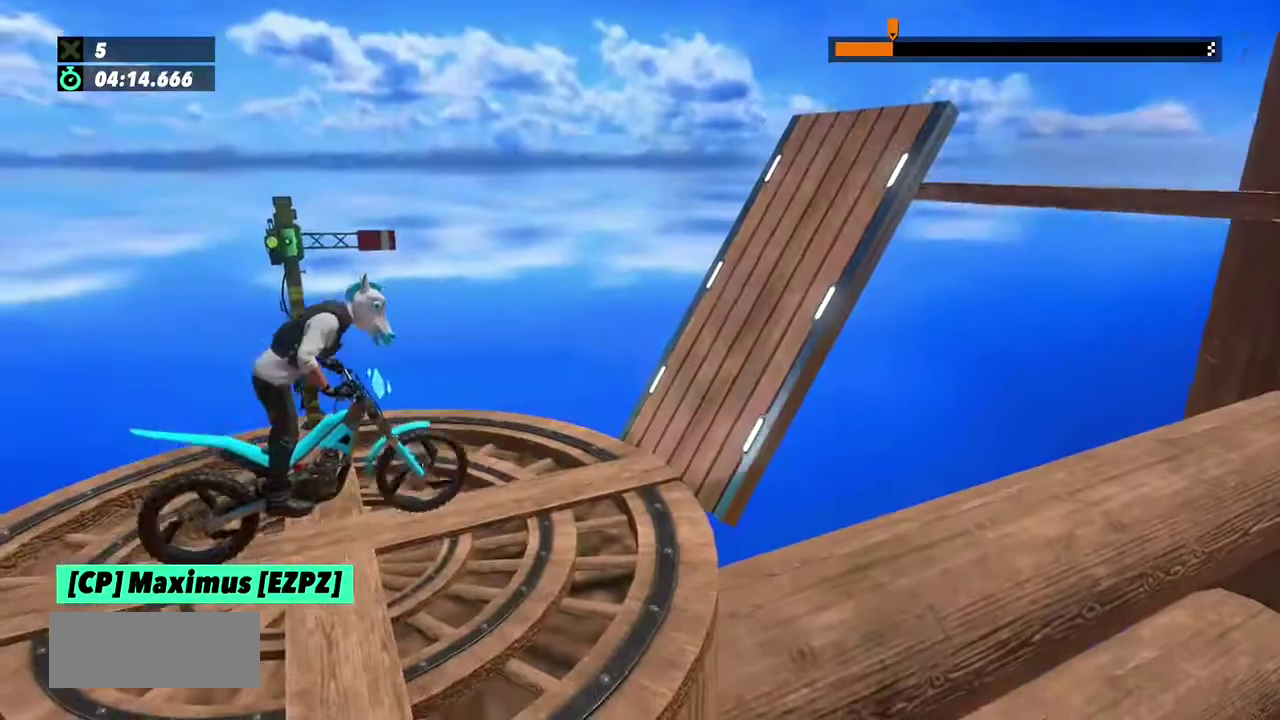
Gameplay with a controller (Xbox layout); each line is a JSON object with the inputs held at the frame after it. "events" lists button and stick changes between this image and that frame as [ms after this image, input, new state], when the widget could be followed in between. This overlay highlights the sticks when they move; stick clicks (L3) are not distinguishable. Not read: L1 L3 R1 R3.
{"buttons": ["R2"], "left_stick": "right"}
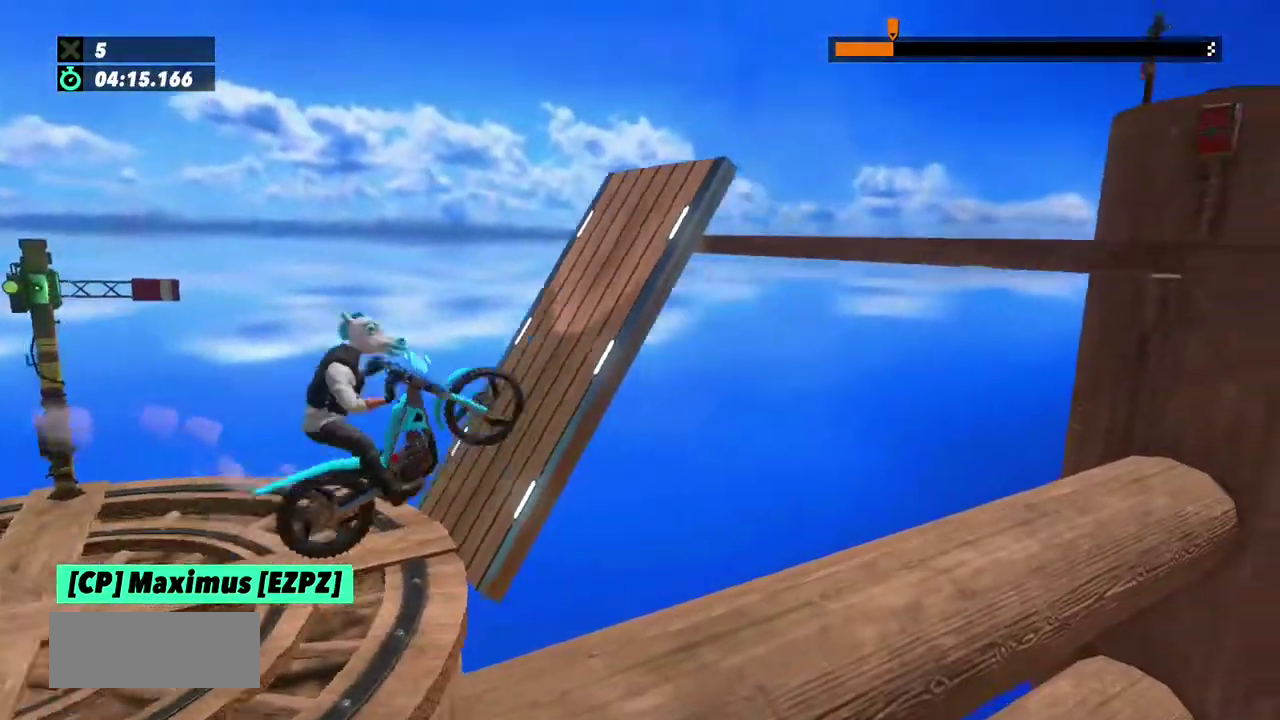
{"buttons": ["R2"], "left_stick": "right", "events": []}
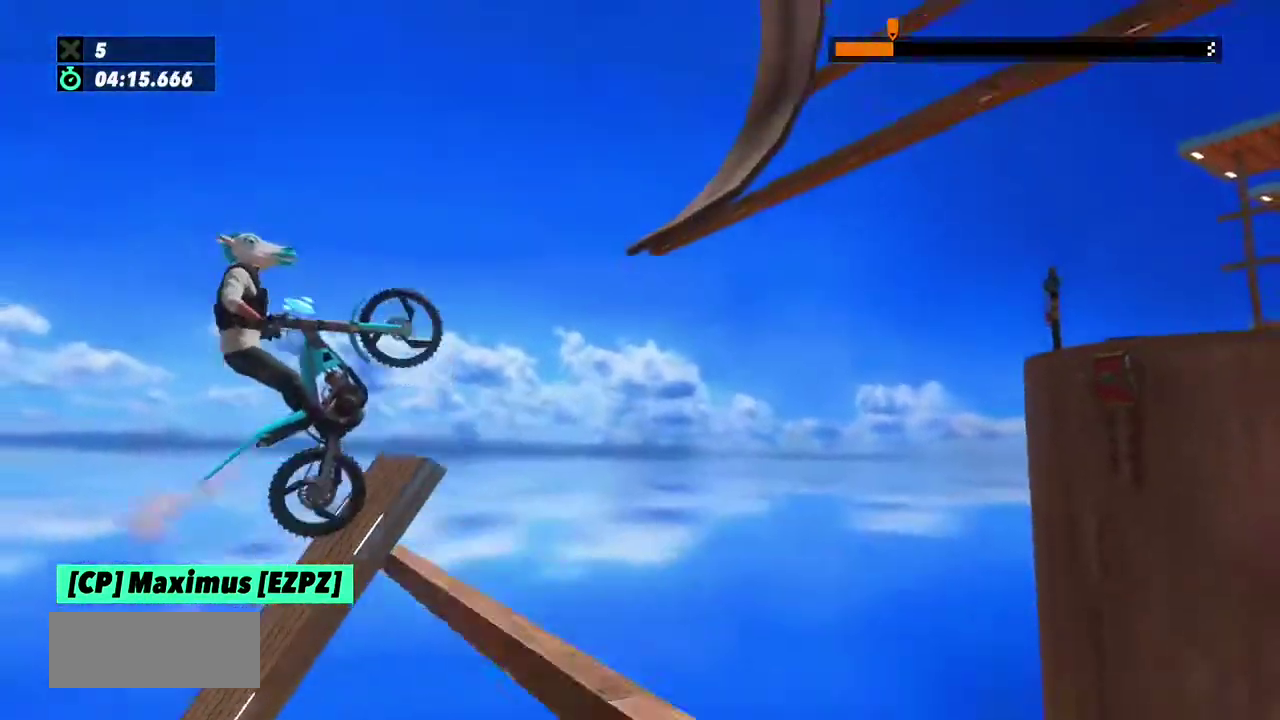
{"buttons": [], "left_stick": "left", "events": [[300, "R2", "up"], [434, "left_stick", "left"]]}
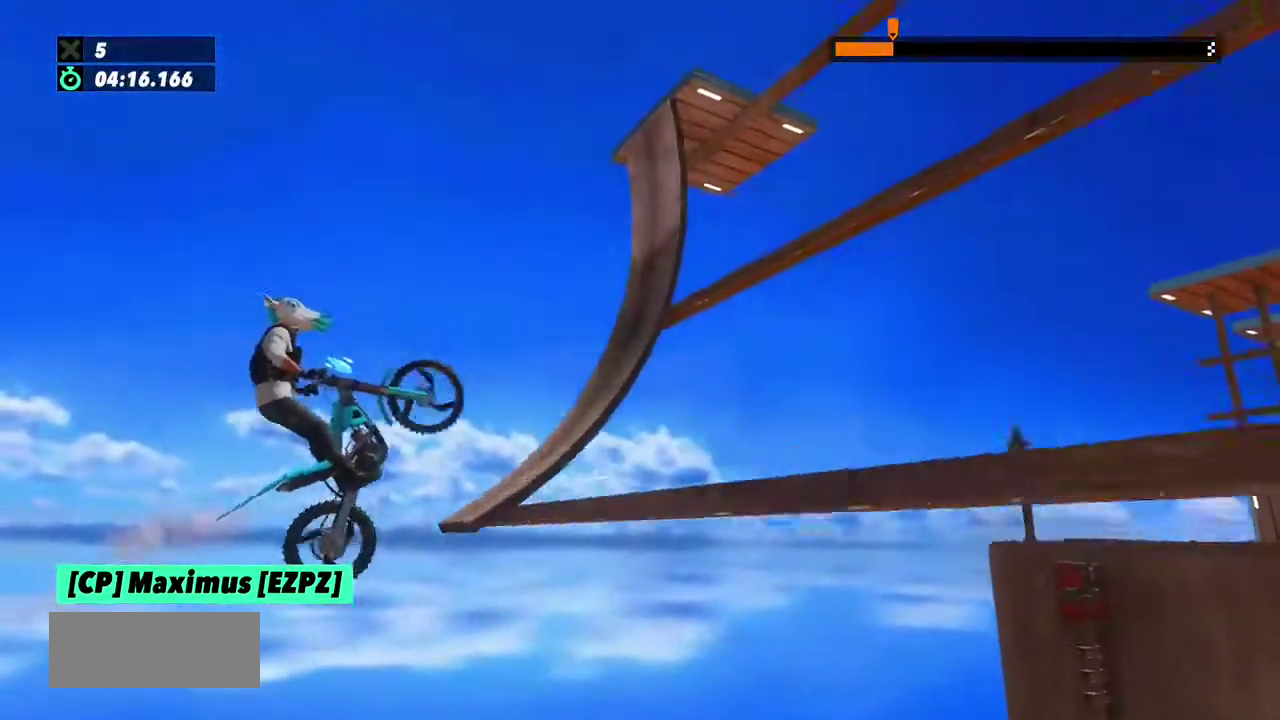
{"buttons": ["R2"], "left_stick": "center", "events": [[201, "left_stick", "center"], [301, "R2", "down"]]}
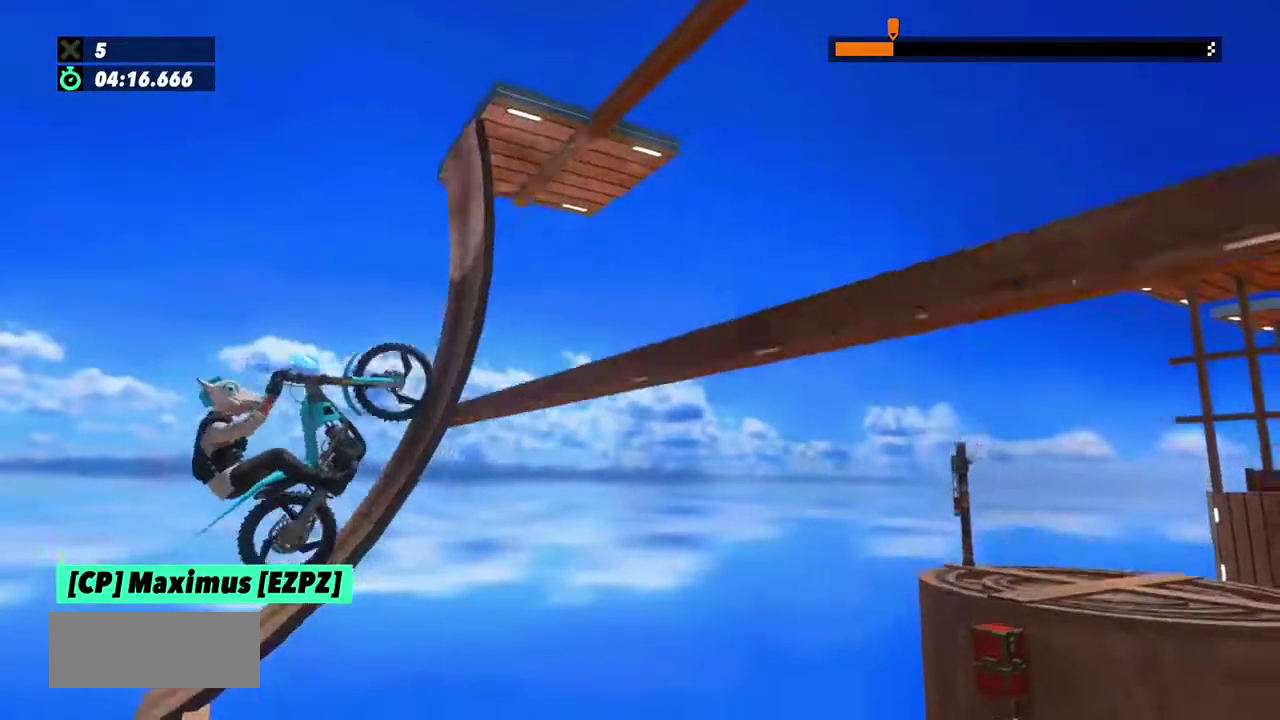
{"buttons": [], "left_stick": "right", "events": [[100, "left_stick", "right"], [167, "left_stick", "center"], [334, "R2", "up"], [434, "left_stick", "right"]]}
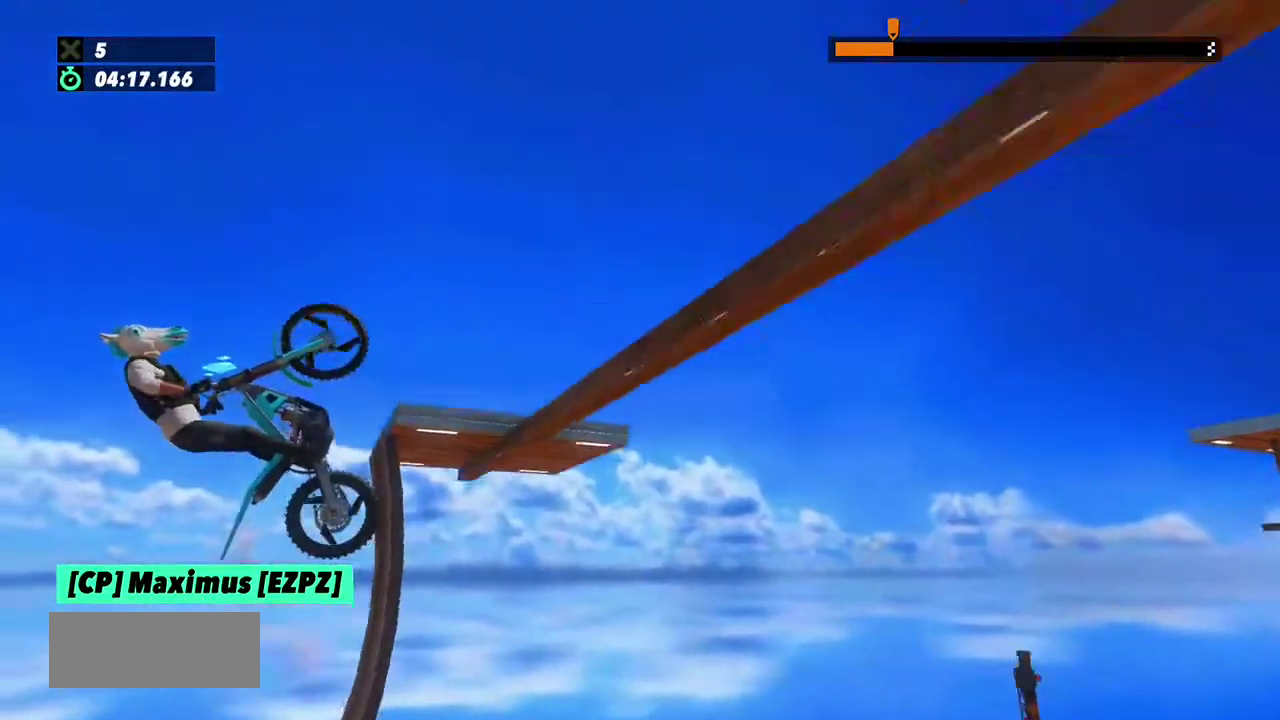
{"buttons": [], "left_stick": "right", "events": []}
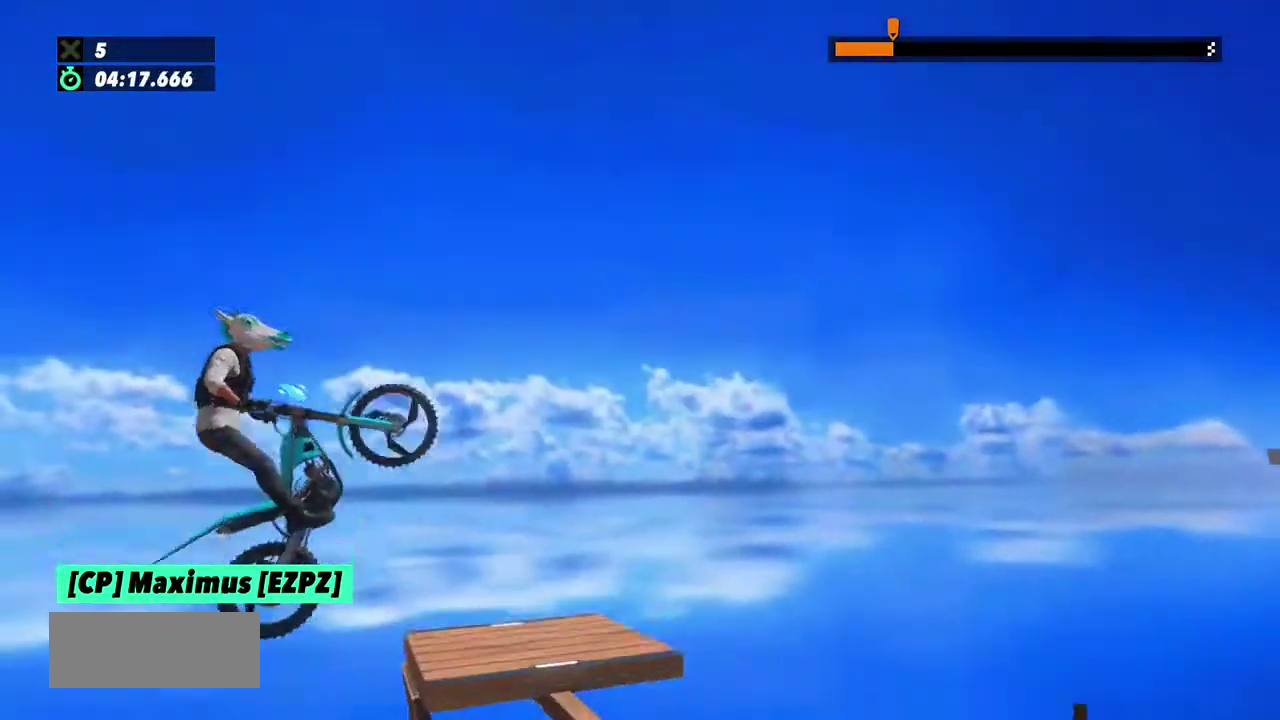
{"buttons": ["L2", "R2"], "left_stick": "right", "events": [[33, "R2", "down"], [67, "L2", "down"], [133, "L2", "up"], [234, "L2", "down"], [300, "L2", "up"], [367, "L2", "down"], [434, "L2", "up"], [500, "L2", "down"]]}
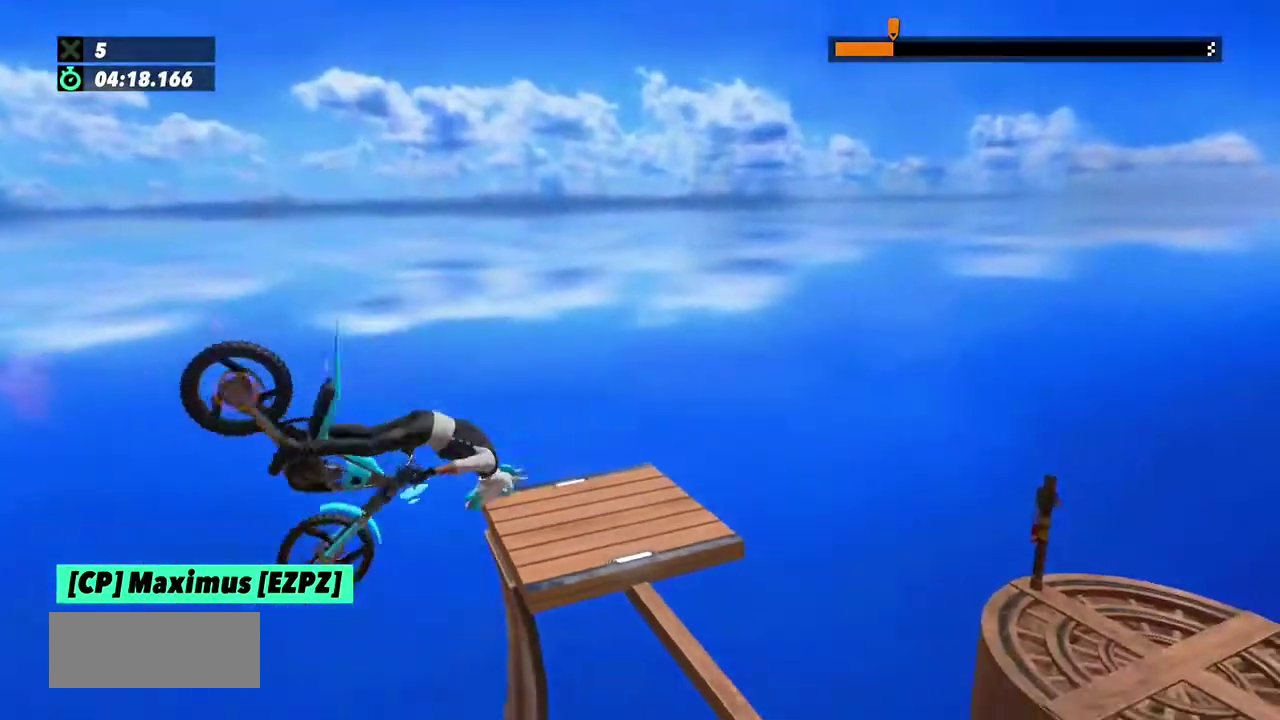
{"buttons": ["R2"], "left_stick": "right", "events": [[67, "L2", "up"]]}
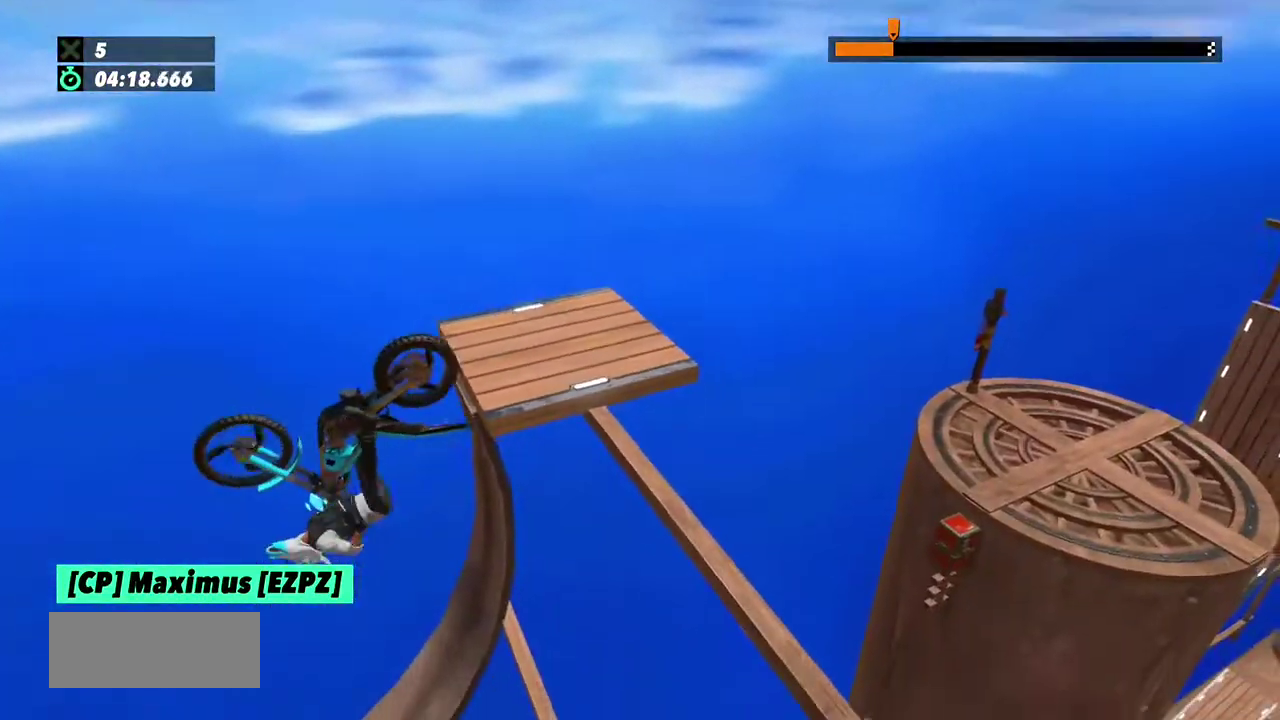
{"buttons": [], "left_stick": "right", "events": [[334, "R2", "up"]]}
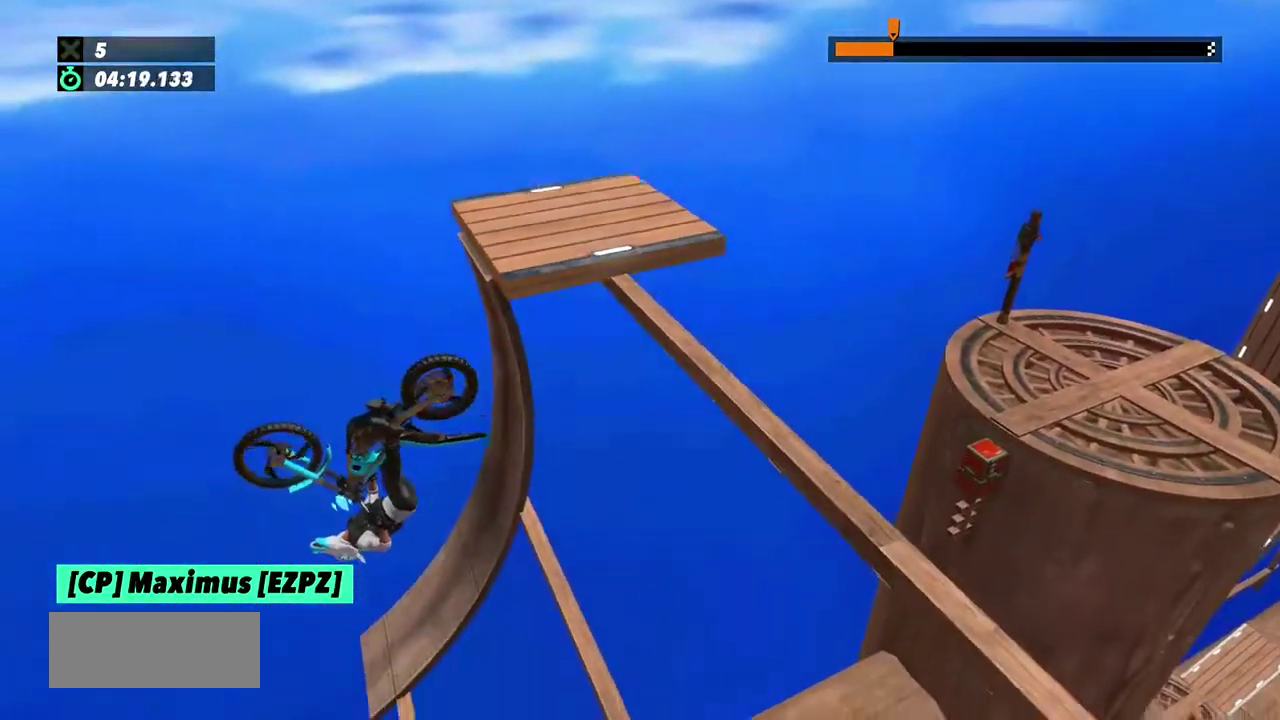
{"buttons": ["R2"], "left_stick": "right"}
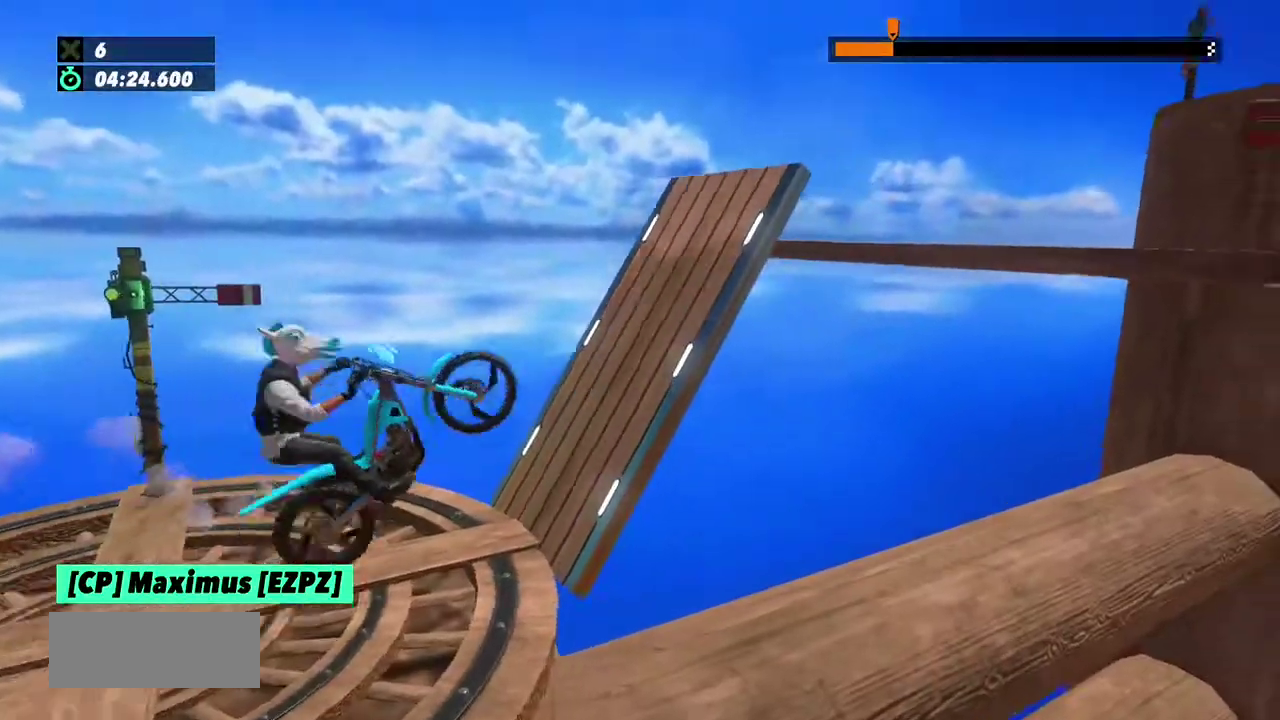
{"buttons": ["R2"], "left_stick": "center"}
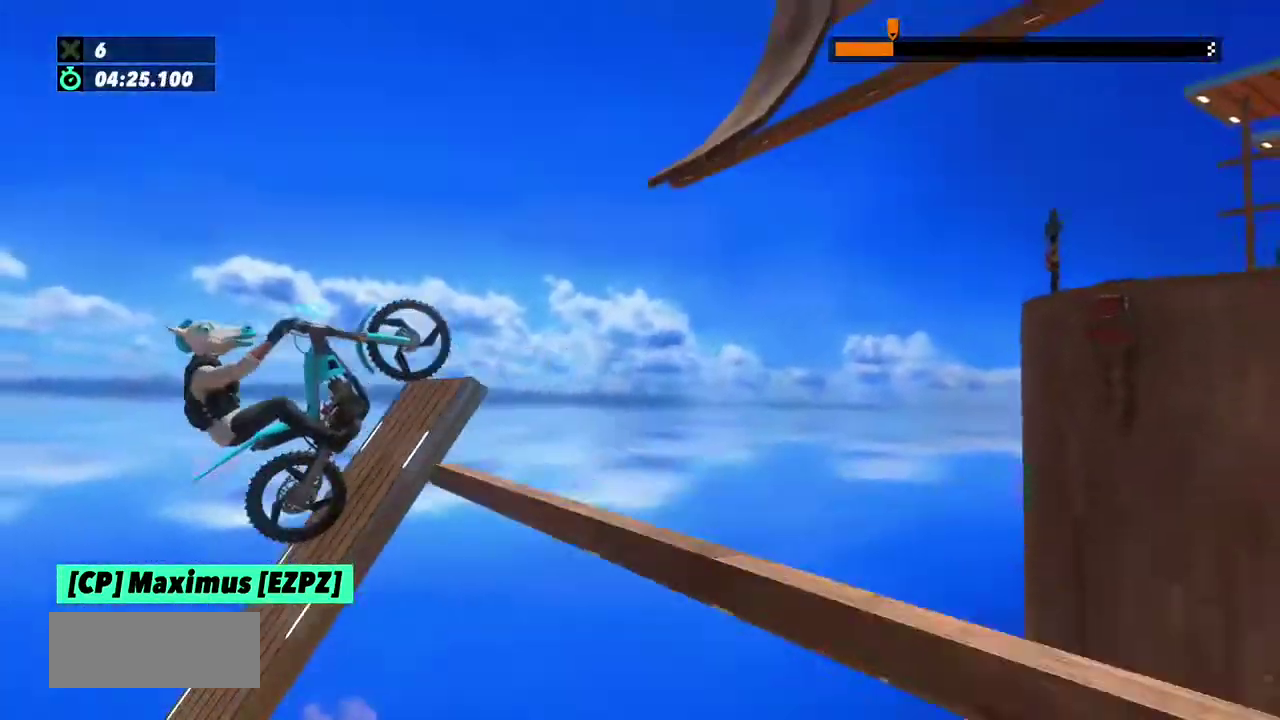
{"buttons": [], "left_stick": "right", "events": [[101, "left_stick", "right"], [501, "R2", "up"]]}
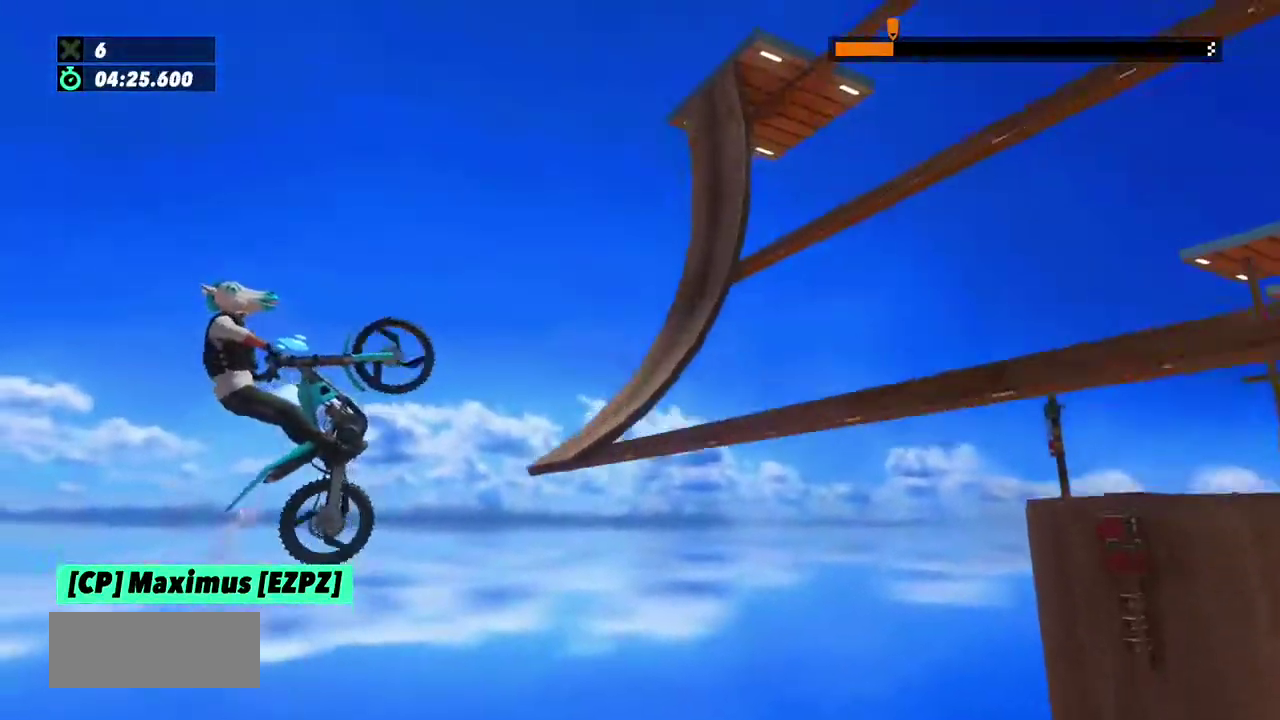
{"buttons": [], "left_stick": "center"}
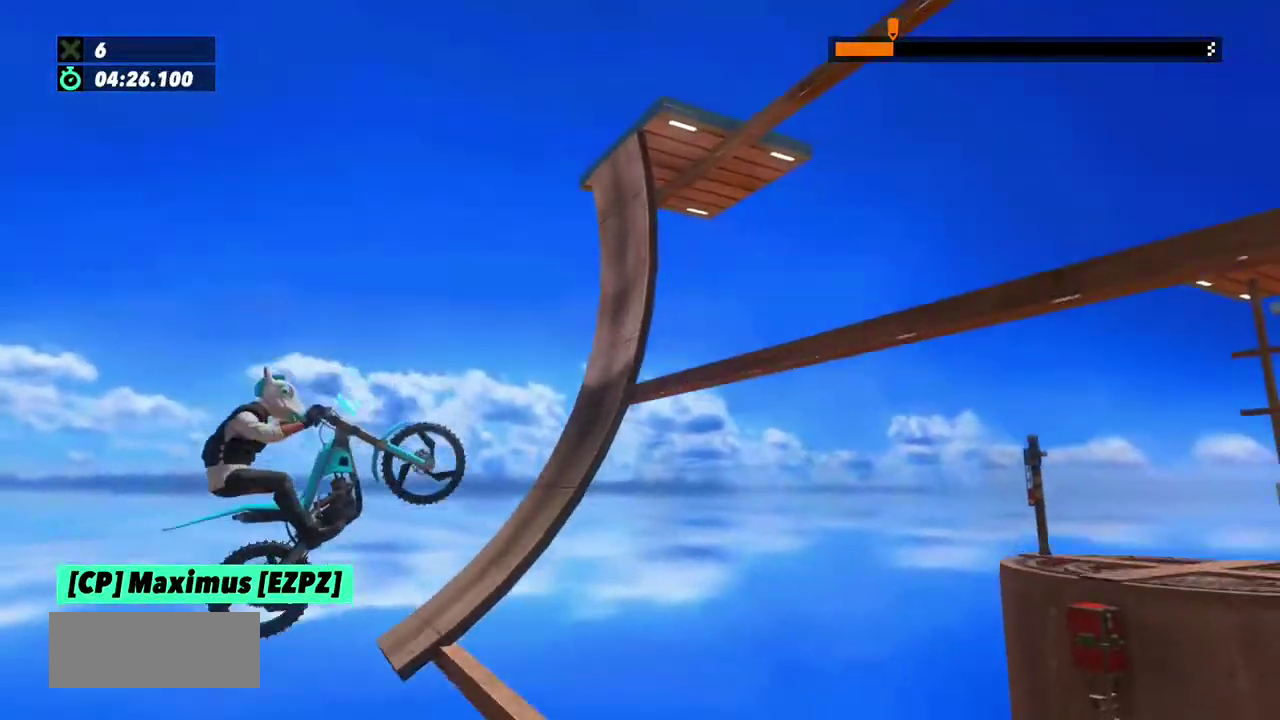
{"buttons": ["R2"], "left_stick": "left", "events": [[167, "R2", "down"], [367, "left_stick", "left"]]}
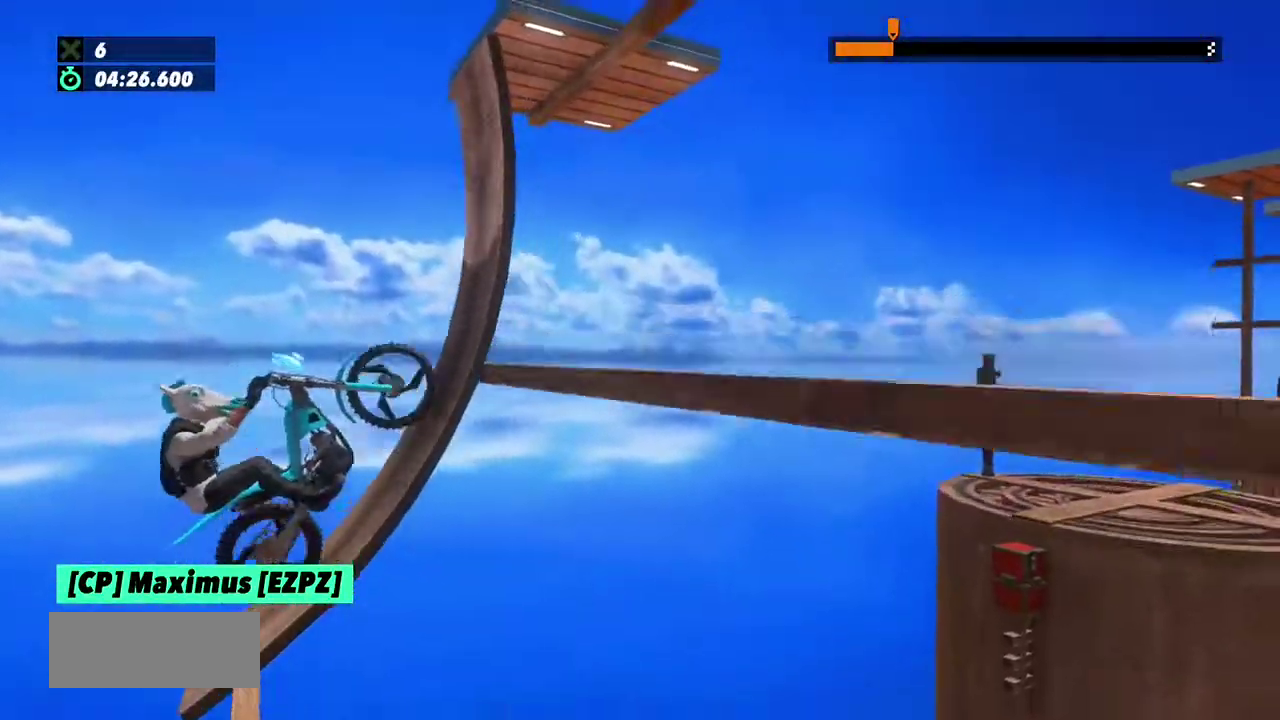
{"buttons": [], "left_stick": "center", "events": [[33, "left_stick", "center"], [100, "left_stick", "right"], [334, "left_stick", "center"], [400, "R2", "up"]]}
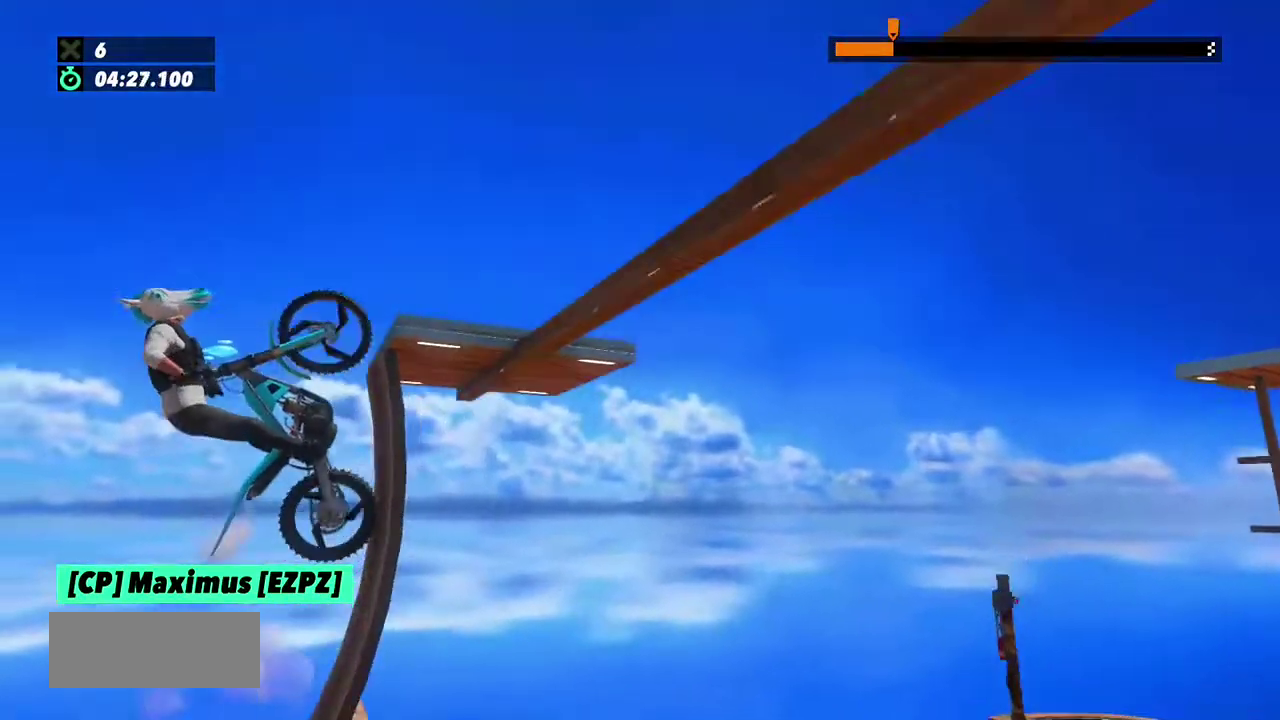
{"buttons": [], "left_stick": "right", "events": [[34, "left_stick", "right"], [134, "L2", "down"], [401, "L2", "up"]]}